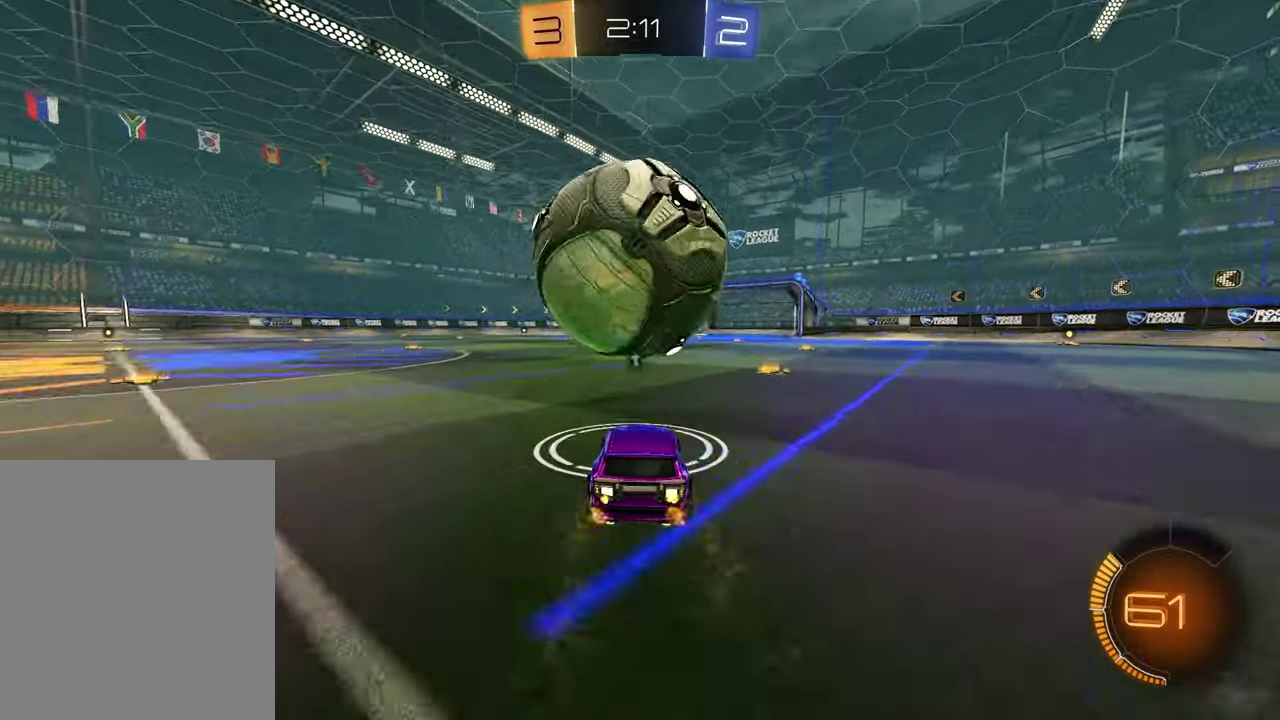
Gameplay with a controller (PlayStation layout); each line is a JSON object with the inputs held at the frame after it (dt_ms = milliseconds from this image to that frame). "events" lists button and stick changes between this image and that frame as [ms after this image, input, new state], when the widget could be followed in between. Not read: L1 R1.
{"dt_ms": 500, "buttons": ["R2"], "left_stick": "center", "right_stick": "center", "events": [[67, "left_stick", "center"]]}
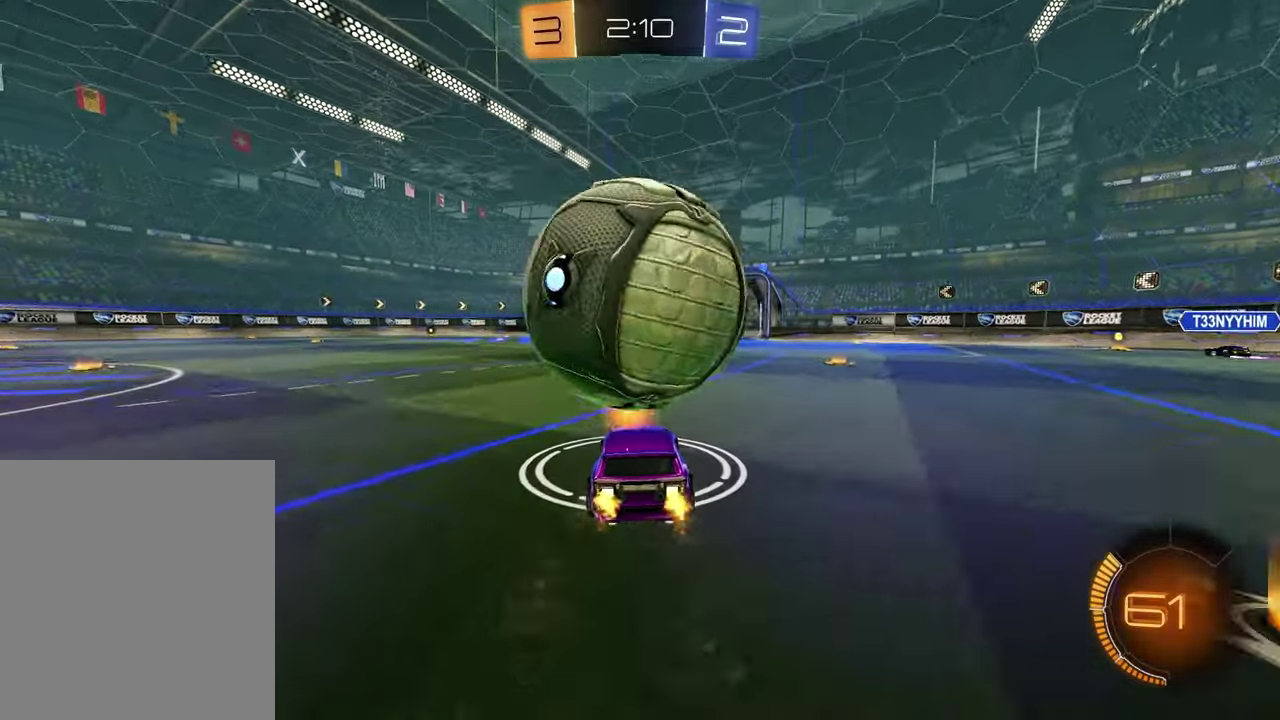
{"dt_ms": 500, "buttons": ["R2"], "left_stick": "down-right", "right_stick": "center", "events": [[200, "CROSS", "down"], [217, "left_stick", "left"], [267, "left_stick", "down-left"], [433, "CROSS", "up"], [483, "left_stick", "down-right"]]}
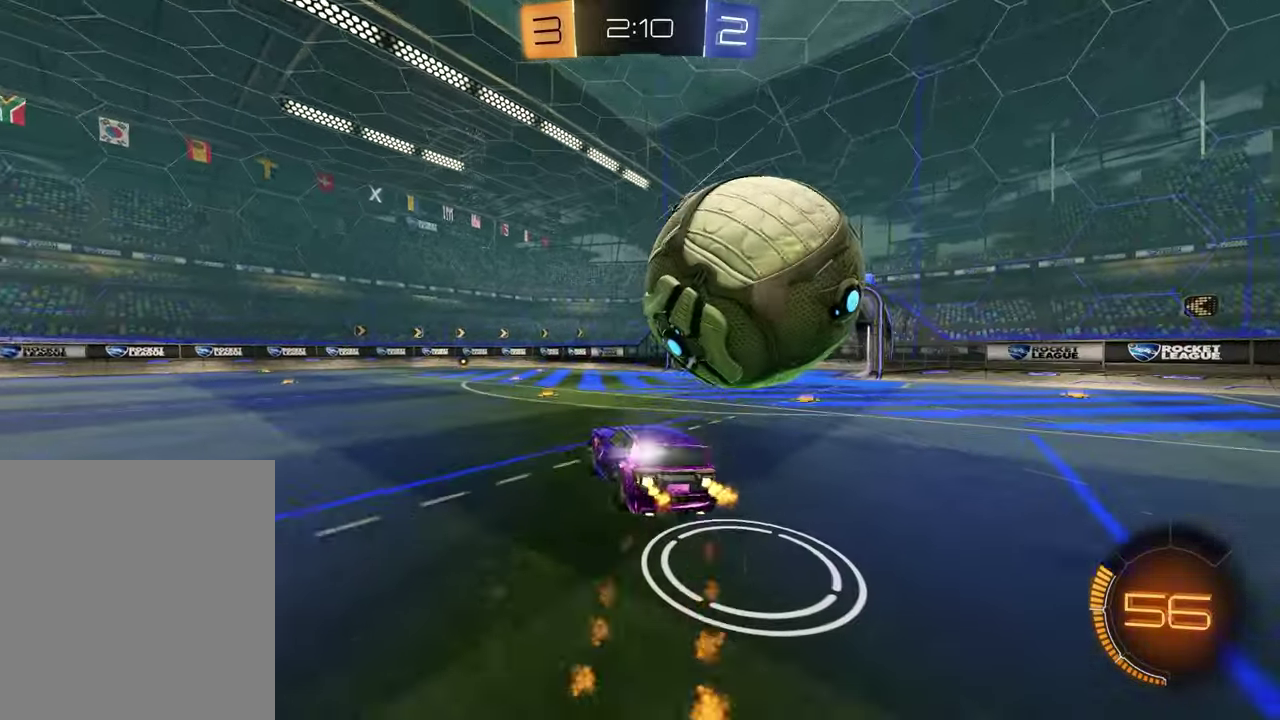
{"dt_ms": 500, "buttons": ["R2"], "left_stick": "up-left", "right_stick": "center", "events": [[17, "CROSS", "down"], [183, "CROSS", "up"], [200, "left_stick", "up"], [367, "left_stick", "up-left"]]}
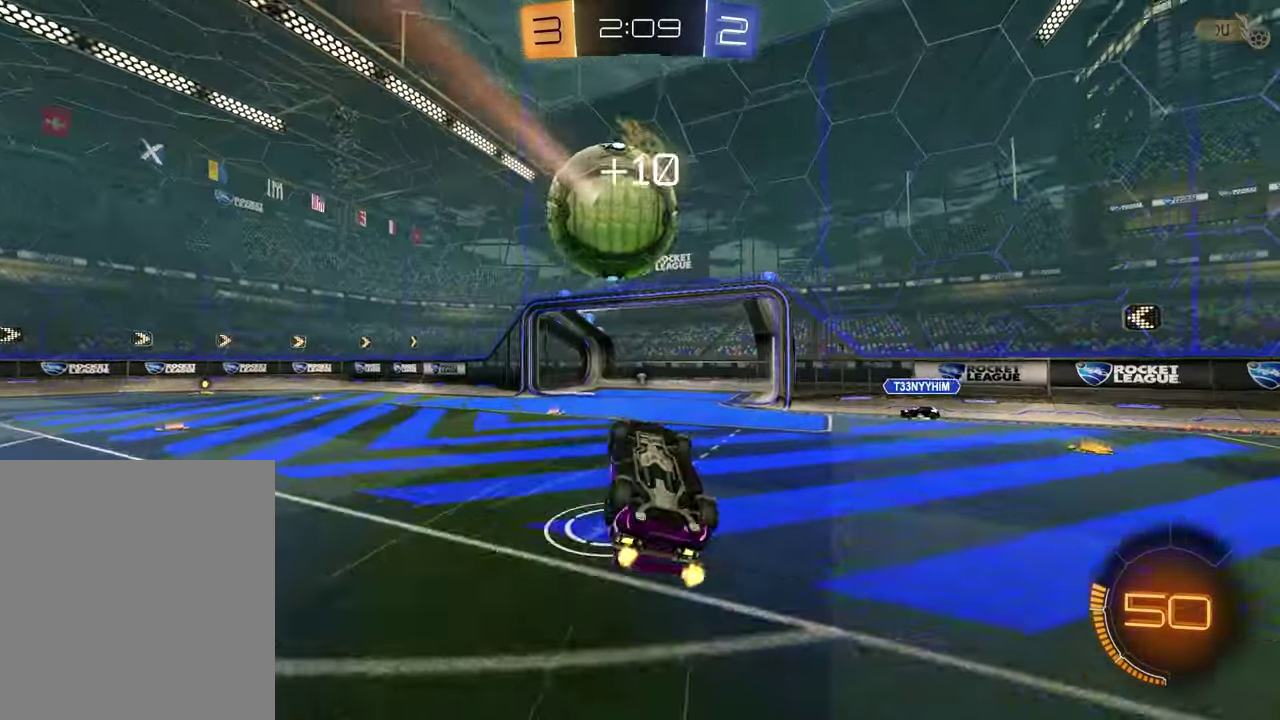
{"dt_ms": 500, "buttons": ["R2"], "left_stick": "up", "right_stick": "center", "events": [[50, "left_stick", "up"], [83, "SQUARE", "down"], [267, "SQUARE", "up"], [417, "TRIANGLE", "down"], [500, "TRIANGLE", "up"]]}
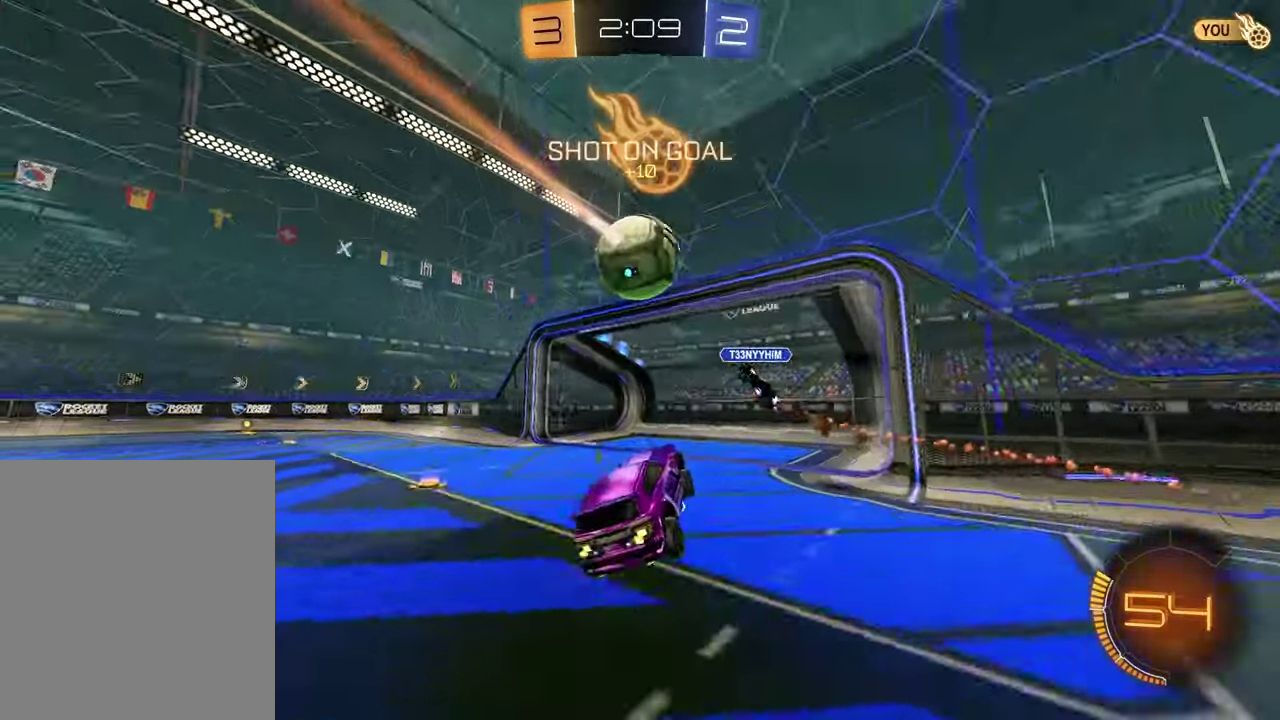
{"dt_ms": 300, "buttons": ["R2"], "left_stick": "center", "right_stick": "center", "events": [[117, "left_stick", "center"]]}
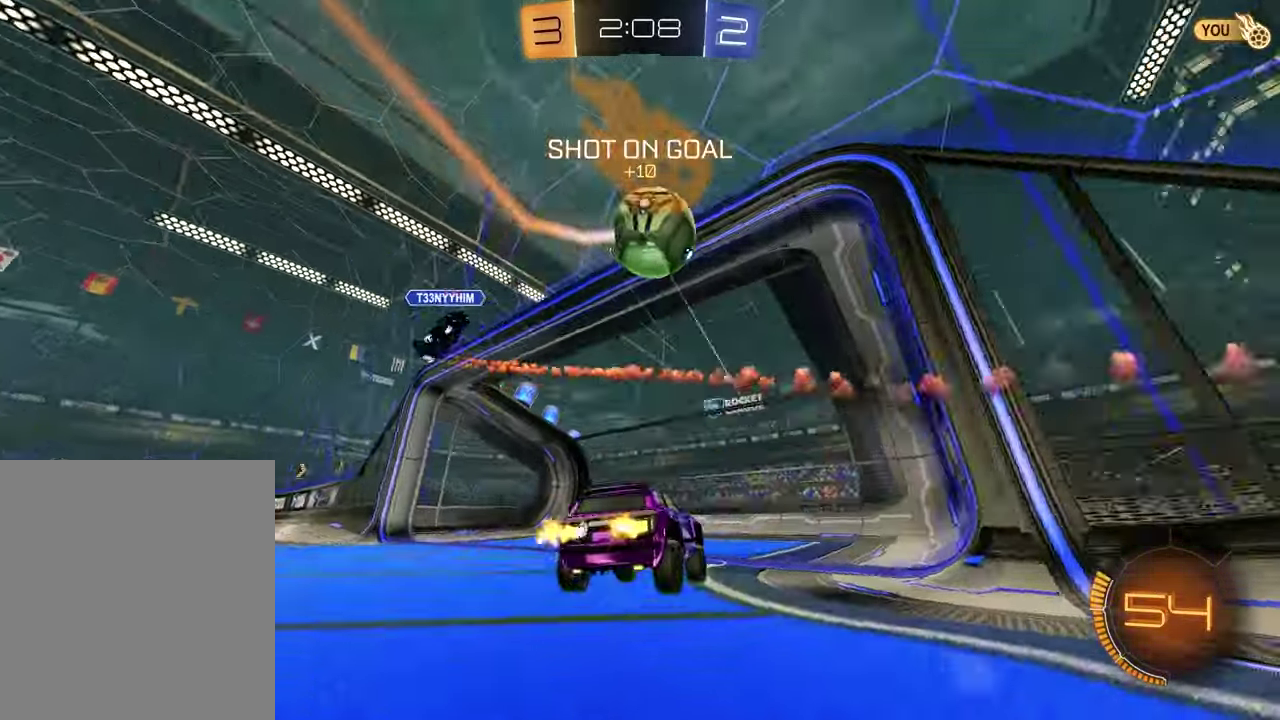
{"dt_ms": 900, "buttons": ["R2"], "left_stick": "left", "right_stick": "center", "events": [[50, "left_stick", "left"], [183, "left_stick", "center"], [200, "R2", "up"], [250, "left_stick", "left"], [267, "R2", "down"]]}
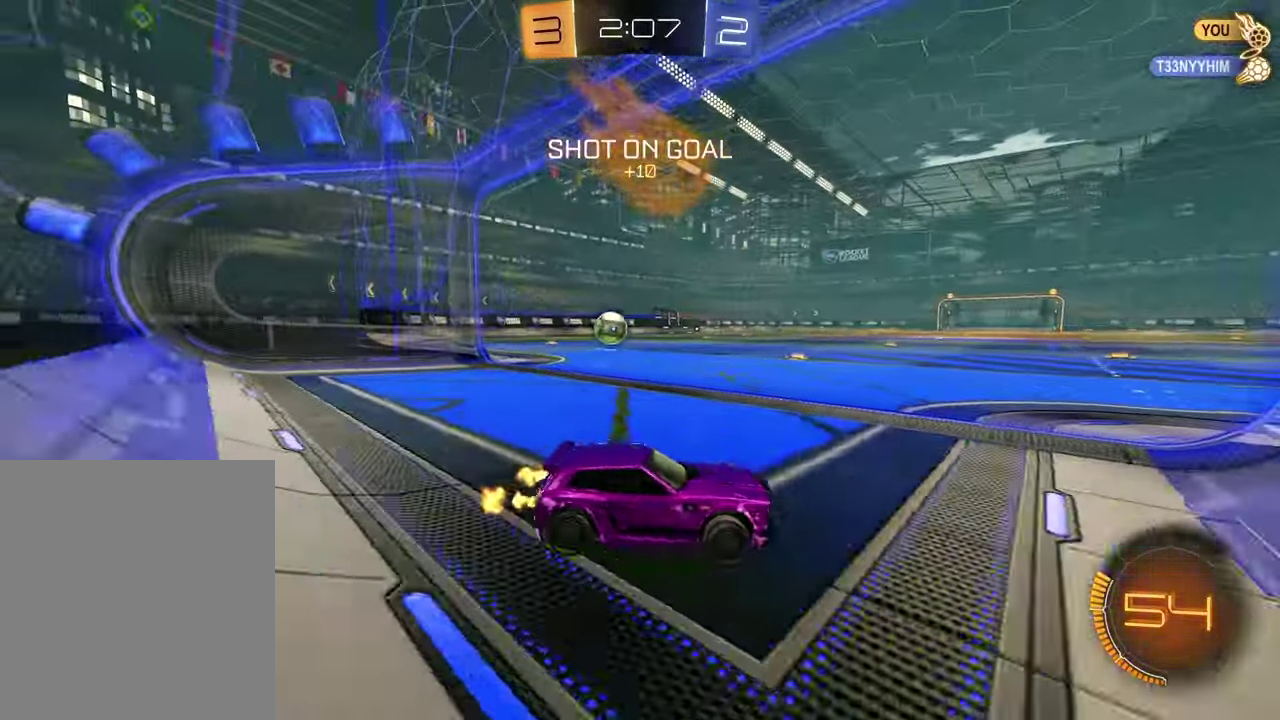
{"dt_ms": 300, "buttons": ["R2"], "left_stick": "left", "right_stick": "center", "events": [[83, "TRIANGLE", "down"], [183, "TRIANGLE", "up"]]}
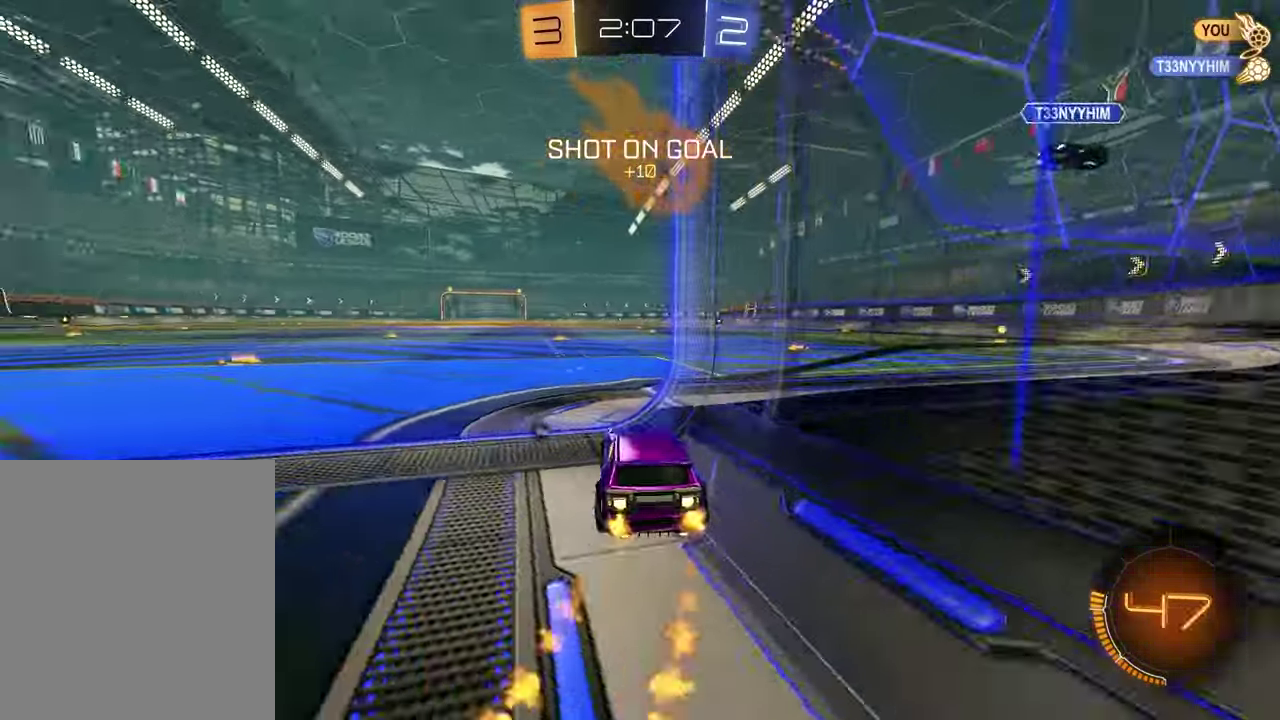
{"dt_ms": 600, "buttons": ["R2"], "left_stick": "right", "right_stick": "center", "events": [[100, "CROSS", "down"], [100, "left_stick", "up"], [167, "CROSS", "up"], [217, "CROSS", "down"], [267, "left_stick", "down"], [367, "CROSS", "up"], [533, "left_stick", "up-left"], [600, "left_stick", "right"]]}
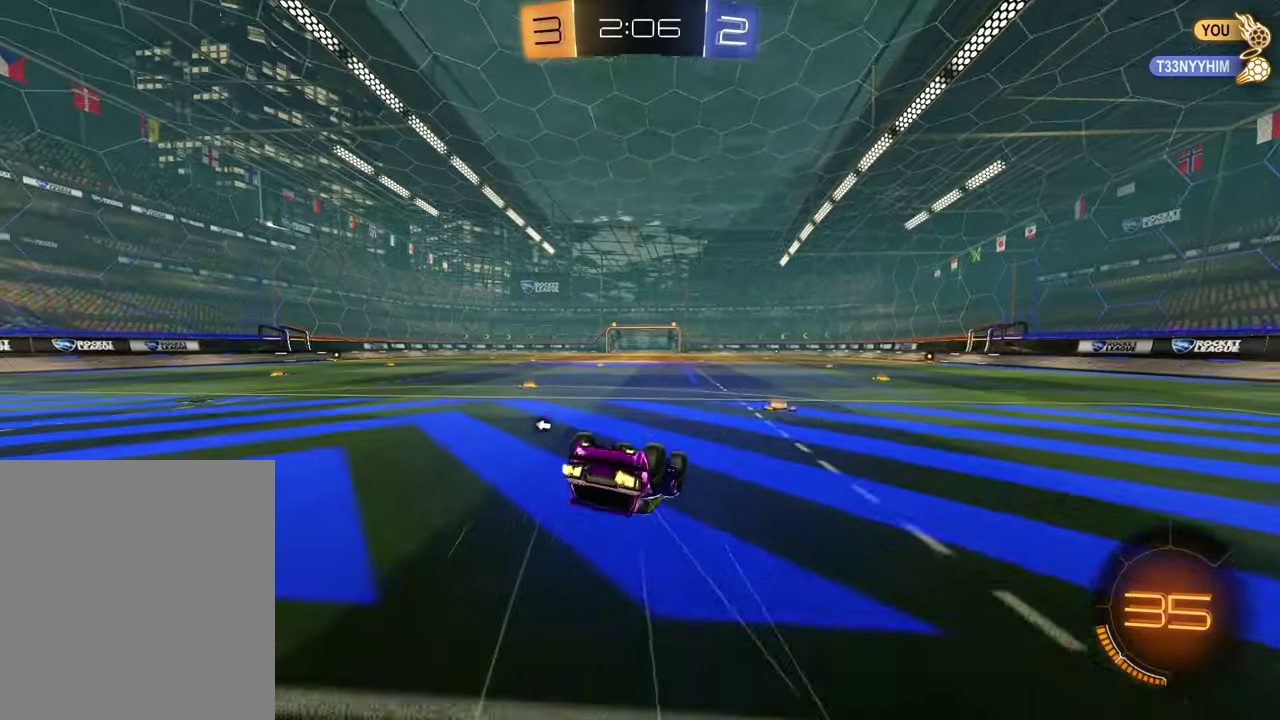
{"dt_ms": 400, "buttons": ["R2"], "left_stick": "down", "right_stick": "center", "events": [[33, "TRIANGLE", "down"], [150, "TRIANGLE", "up"], [183, "left_stick", "down-left"], [333, "left_stick", "down"]]}
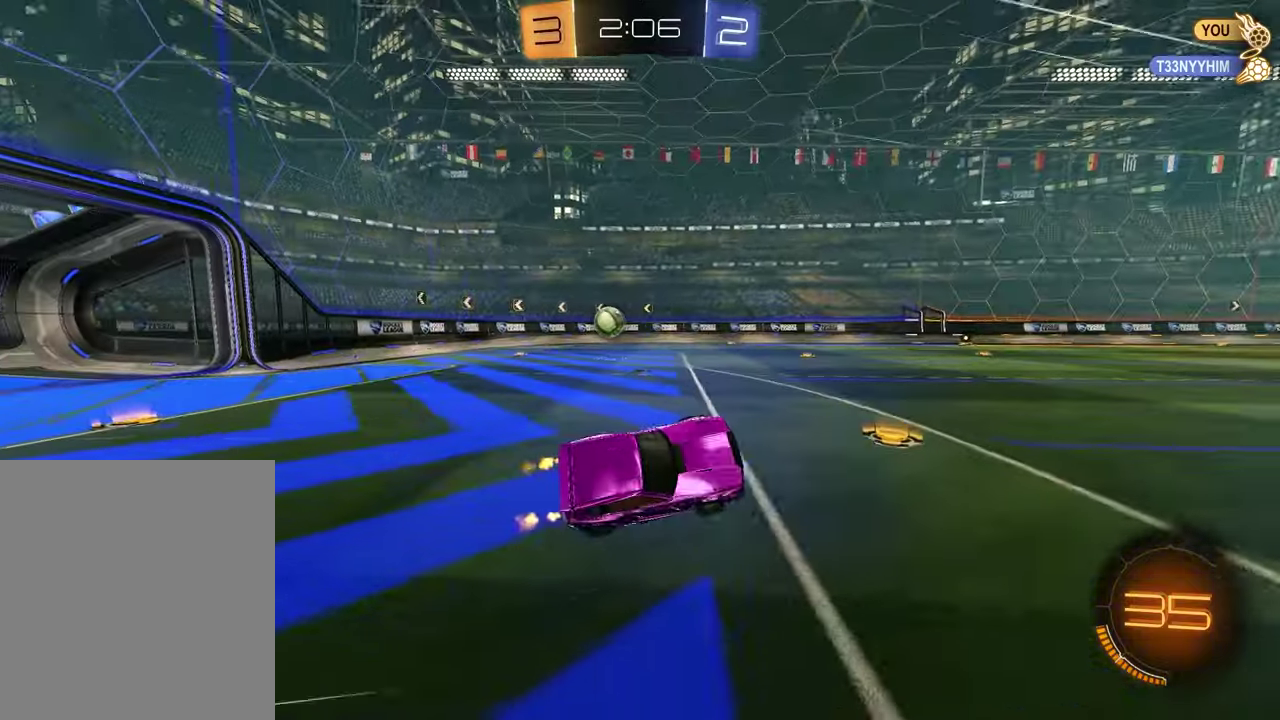
{"dt_ms": 400, "buttons": ["R2"], "left_stick": "left", "right_stick": "center", "events": [[250, "left_stick", "center"], [400, "left_stick", "left"]]}
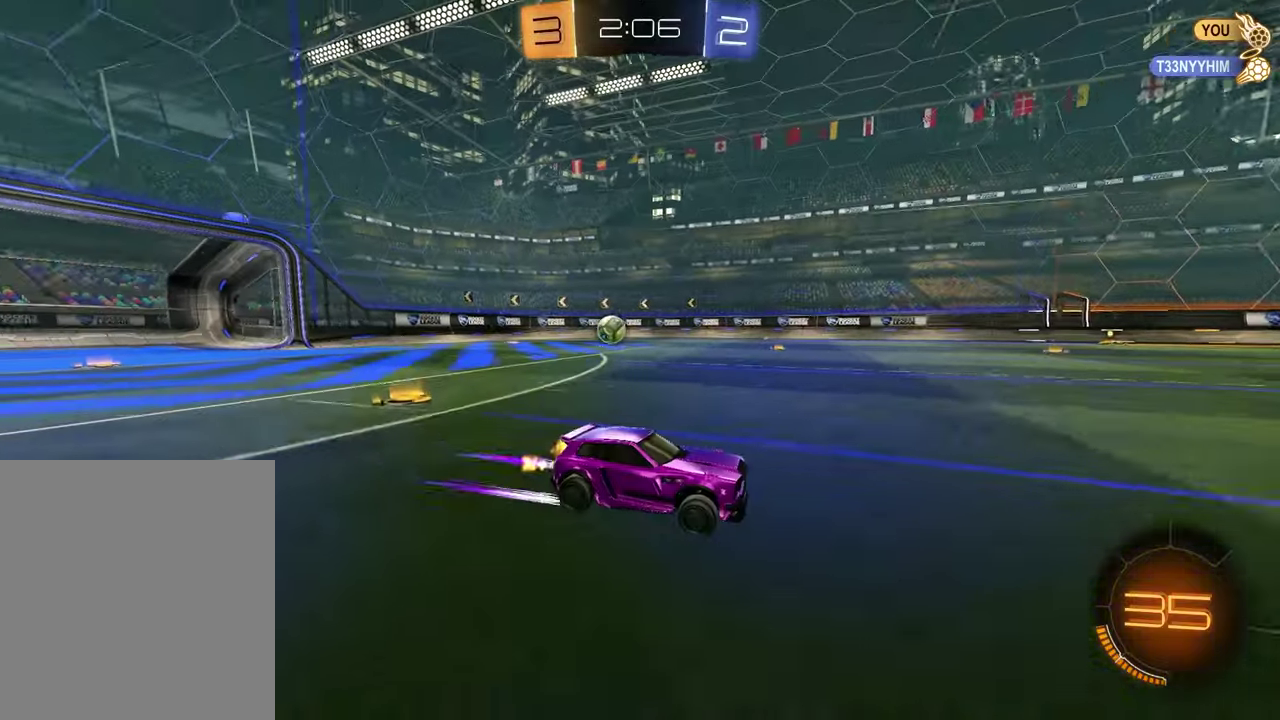
{"dt_ms": 600, "buttons": ["R2"], "left_stick": "left", "right_stick": "center", "events": [[417, "left_stick", "center"], [500, "left_stick", "left"]]}
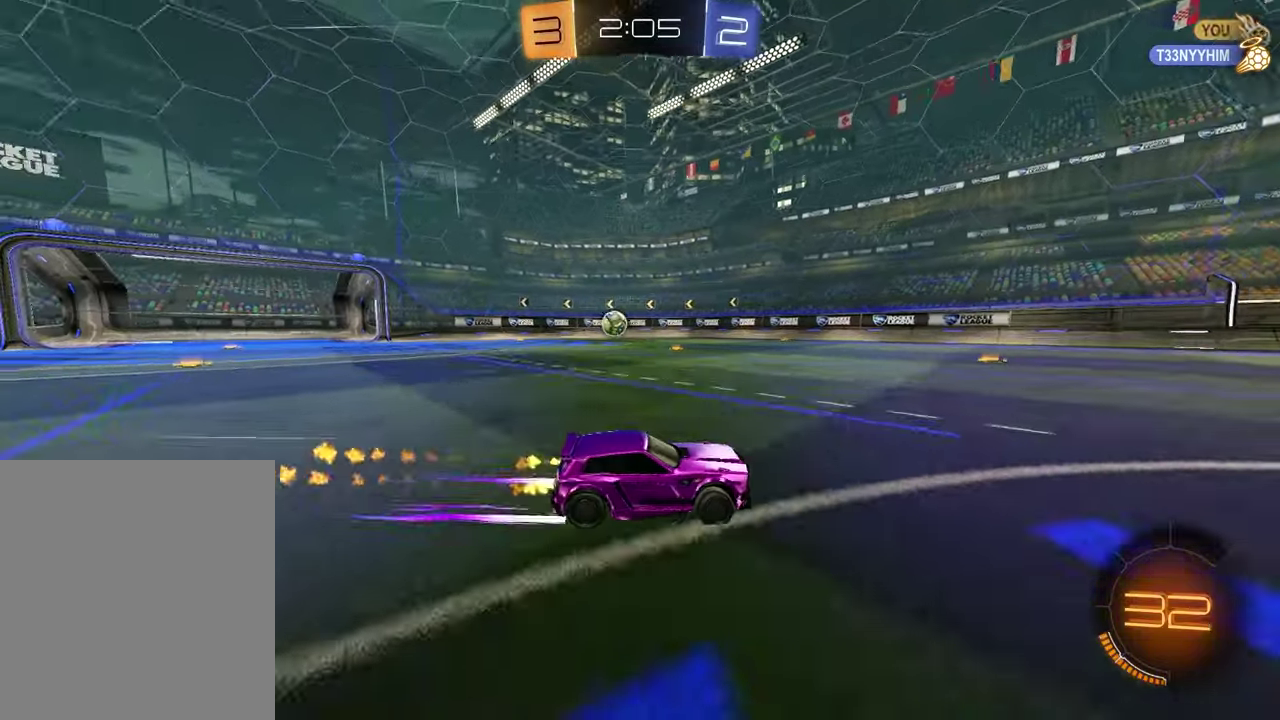
{"dt_ms": 400, "buttons": ["R2"], "left_stick": "center", "right_stick": "center", "events": [[367, "left_stick", "center"]]}
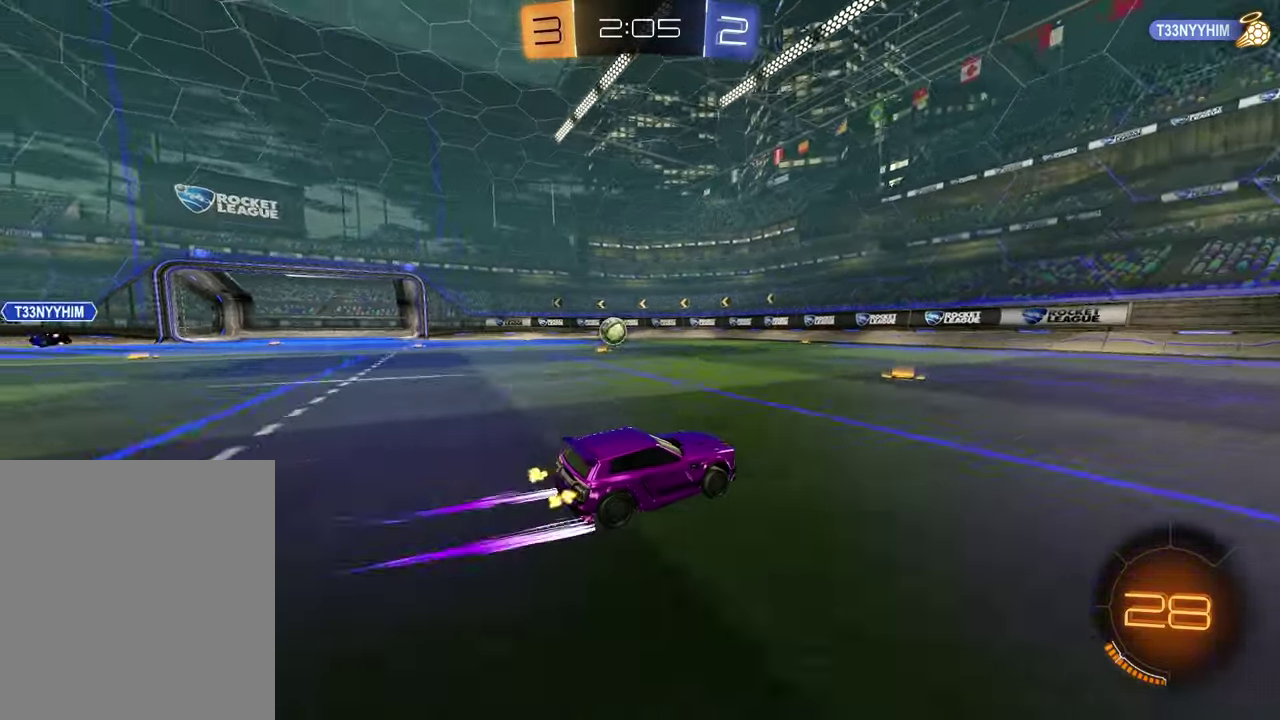
{"dt_ms": 600, "buttons": ["R2"], "left_stick": "left", "right_stick": "center", "events": [[100, "left_stick", "left"]]}
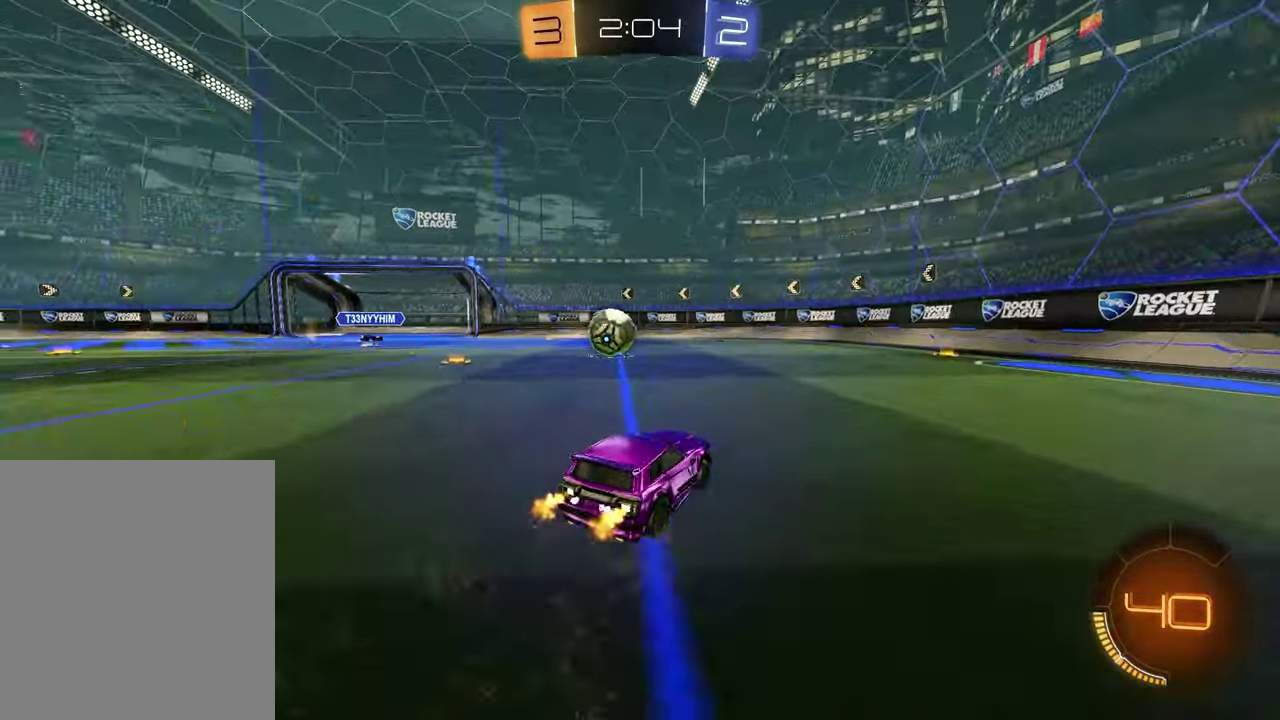
{"dt_ms": 600, "buttons": ["L2"], "left_stick": "left", "right_stick": "center", "events": [[167, "left_stick", "center"], [250, "left_stick", "left"], [300, "left_stick", "up-left"], [383, "left_stick", "center"], [500, "left_stick", "left"], [517, "L2", "down"], [517, "R2", "up"]]}
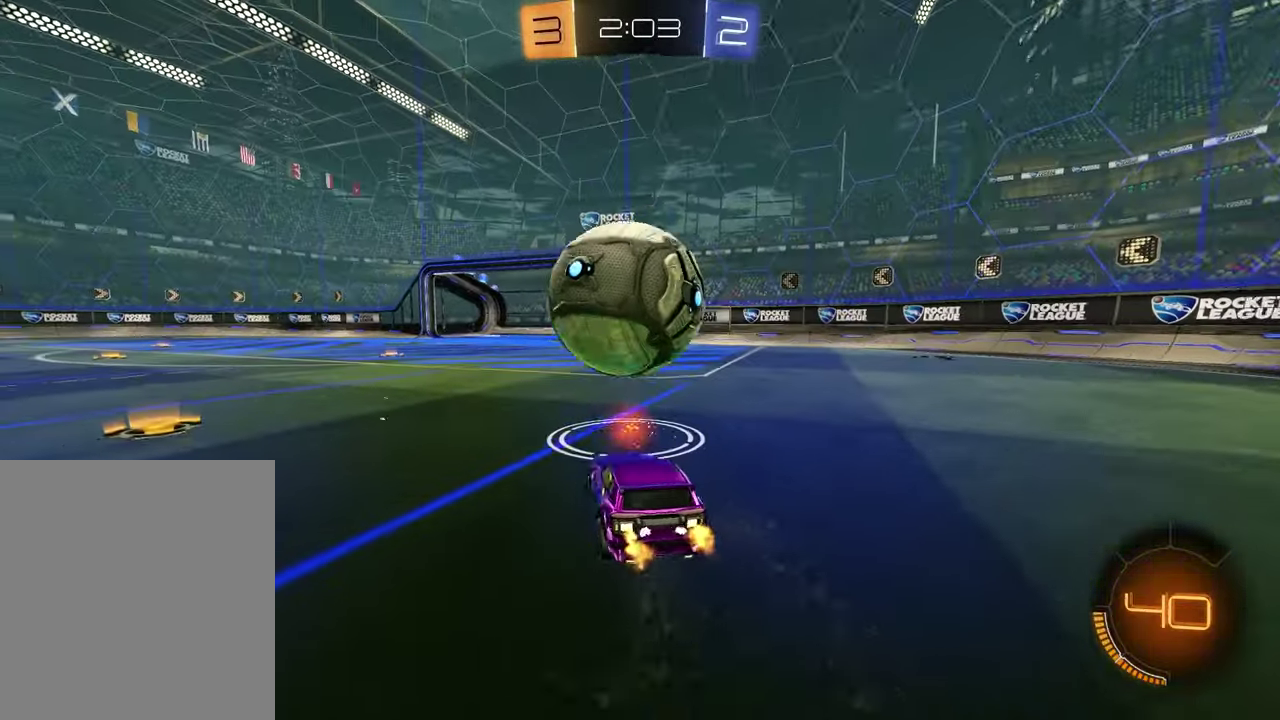
{"dt_ms": 400, "buttons": ["R2"], "left_stick": "left", "right_stick": "center", "events": [[67, "L2", "up"], [133, "R2", "down"]]}
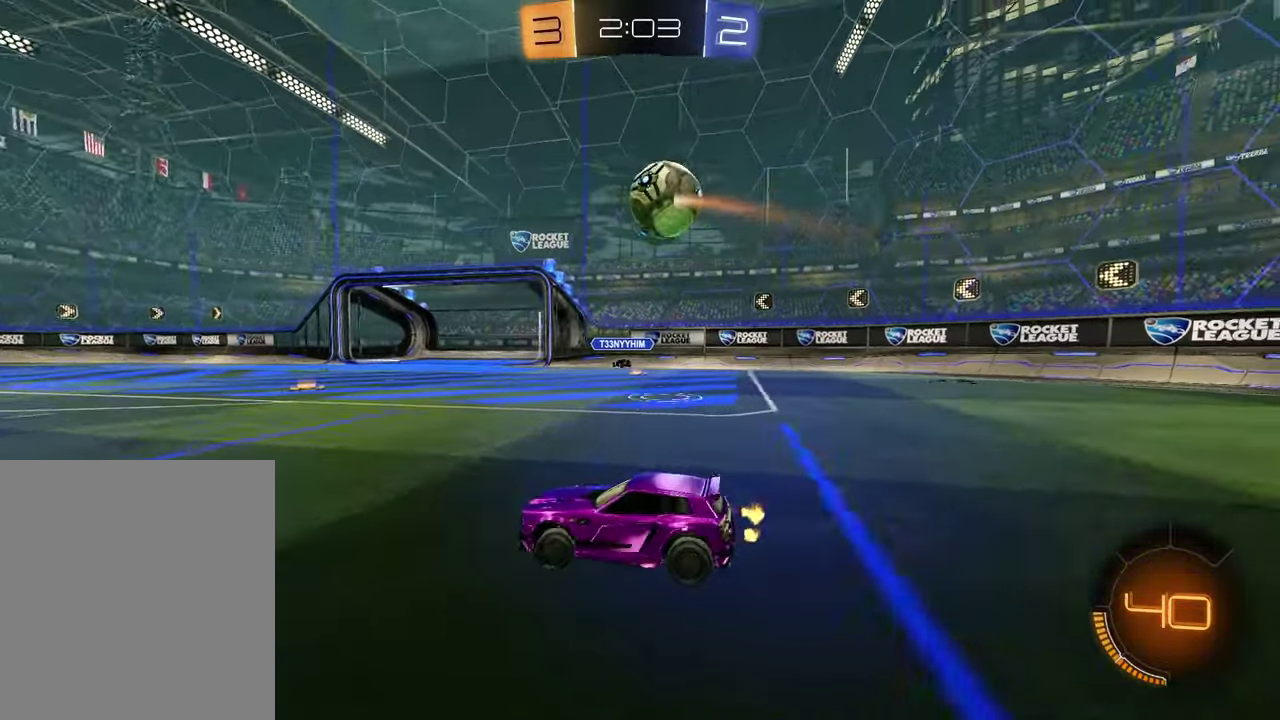
{"dt_ms": 700, "buttons": [], "left_stick": "right", "right_stick": "center", "events": [[117, "R2", "up"], [167, "left_stick", "up-right"], [300, "left_stick", "center"], [400, "left_stick", "right"]]}
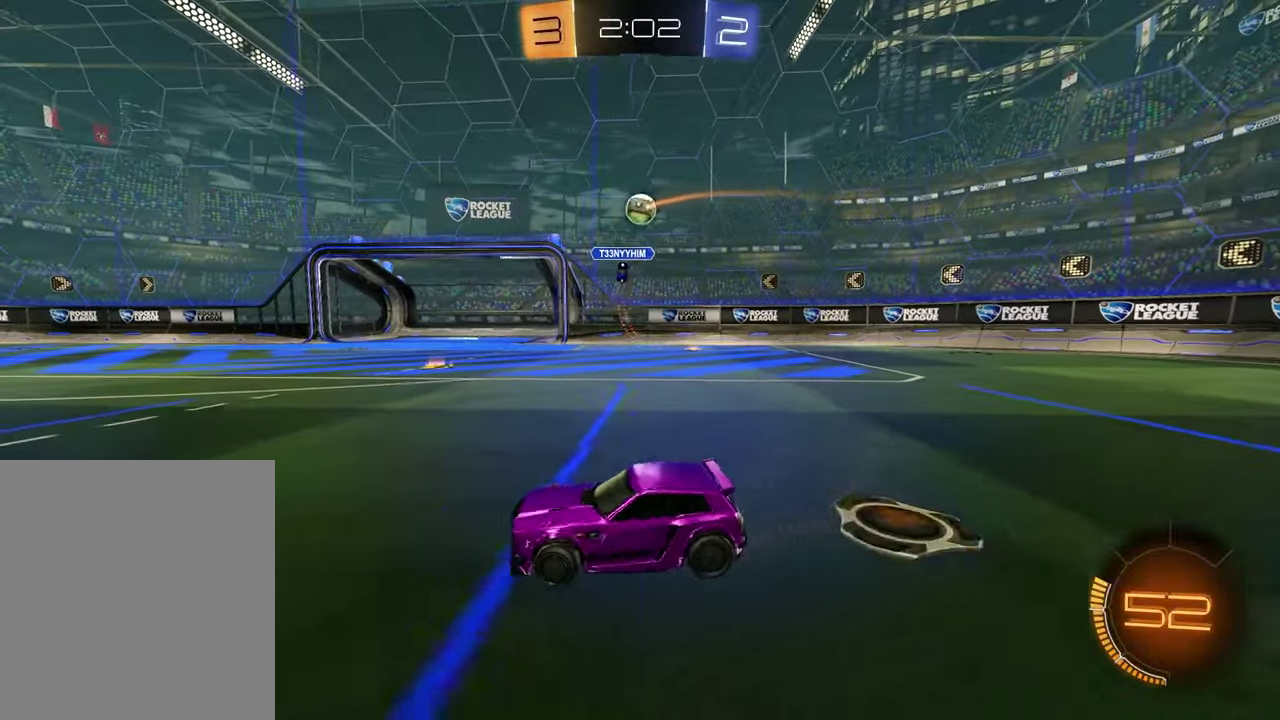
{"dt_ms": 300, "buttons": ["R2"], "left_stick": "left", "right_stick": "center", "events": [[33, "left_stick", "center"], [117, "left_stick", "left"], [133, "R2", "down"]]}
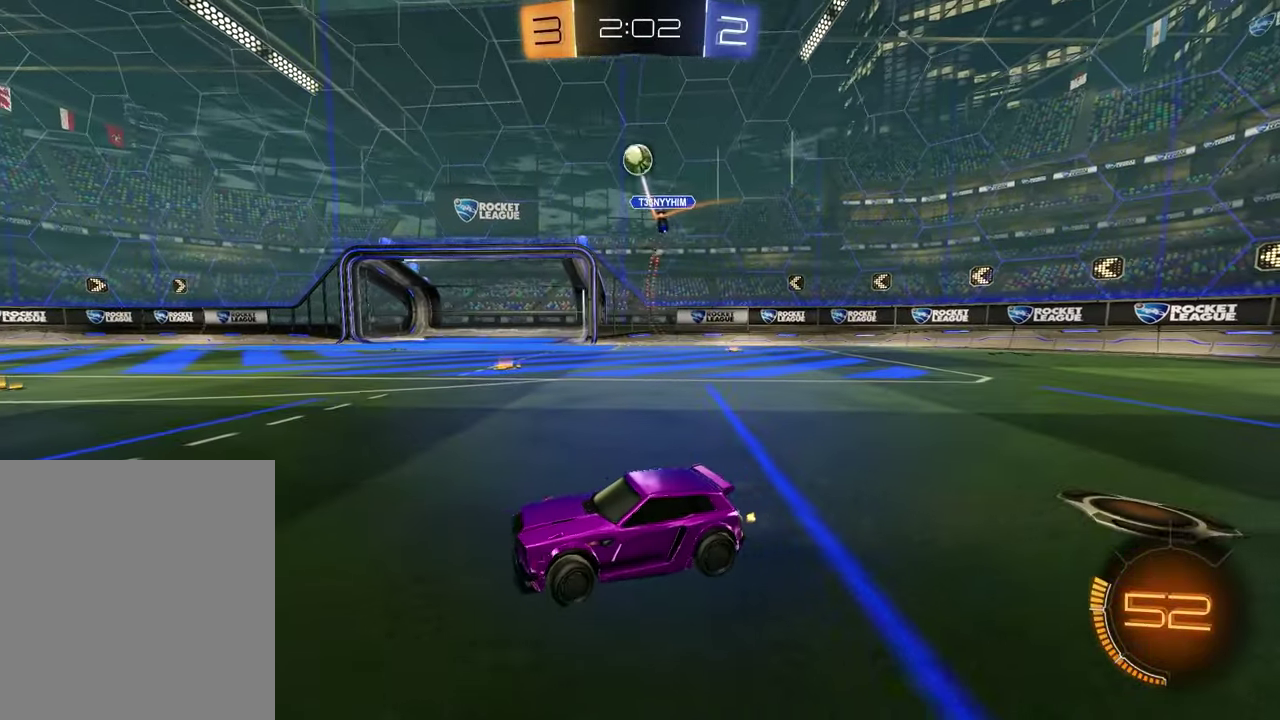
{"dt_ms": 600, "buttons": ["R2"], "left_stick": "right", "right_stick": "center", "events": [[217, "left_stick", "center"], [300, "left_stick", "right"]]}
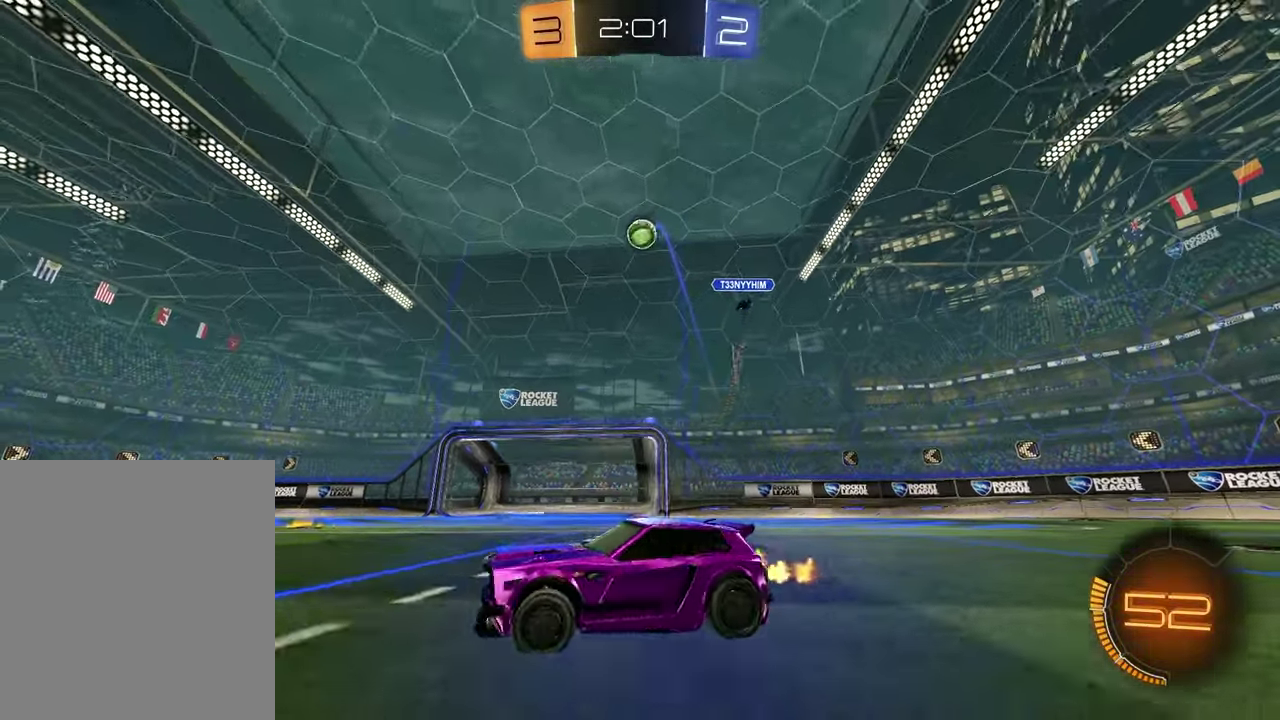
{"dt_ms": 400, "buttons": ["R2"], "left_stick": "up-right", "right_stick": "center", "events": [[200, "left_stick", "up-right"]]}
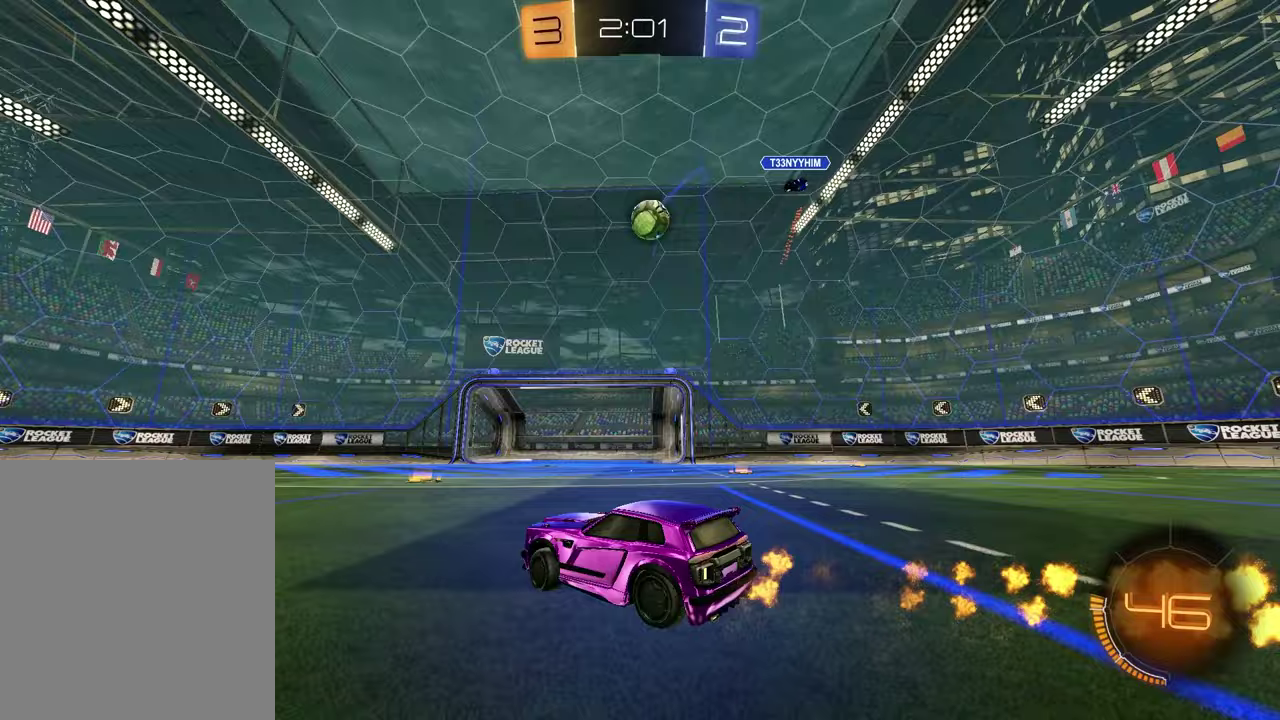
{"dt_ms": 500, "buttons": ["R2"], "left_stick": "center", "right_stick": "center", "events": [[117, "left_stick", "right"], [183, "left_stick", "center"], [233, "left_stick", "down-right"], [267, "CROSS", "down"], [283, "left_stick", "up-left"], [417, "CROSS", "up"], [450, "left_stick", "center"]]}
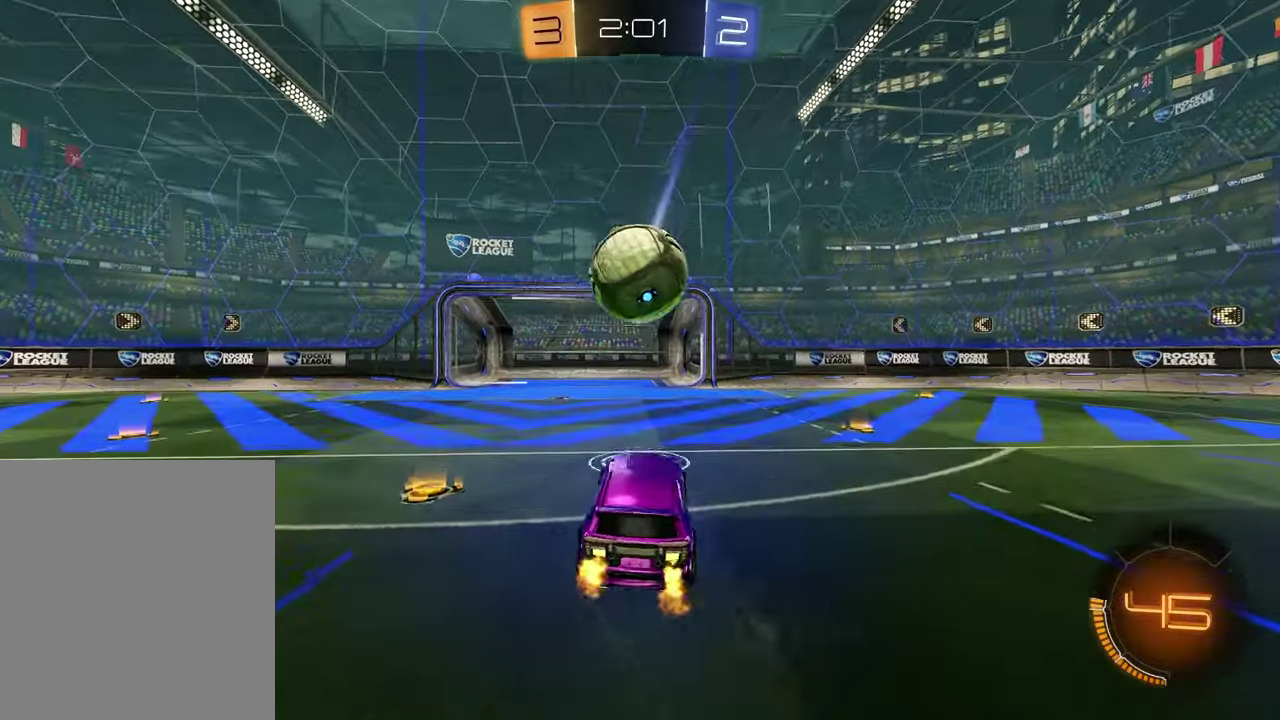
{"dt_ms": 500, "buttons": [], "left_stick": "down", "right_stick": "center", "events": [[50, "left_stick", "up"], [67, "CROSS", "down"], [167, "left_stick", "down"], [200, "CROSS", "up"], [500, "R2", "up"]]}
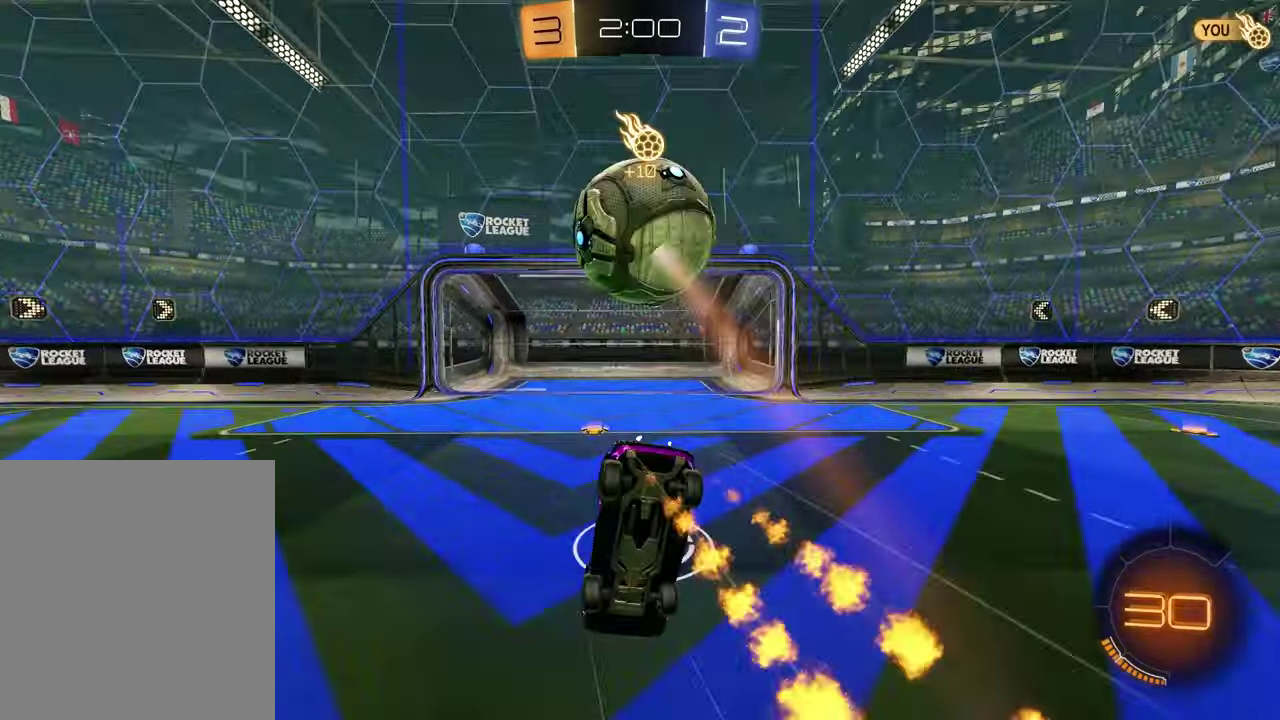
{"dt_ms": 400, "buttons": ["TRIANGLE", "R2"], "left_stick": "left", "right_stick": "center", "events": [[150, "left_stick", "left"], [233, "left_stick", "up-left"], [283, "R2", "down"], [317, "TRIANGLE", "down"], [333, "left_stick", "left"]]}
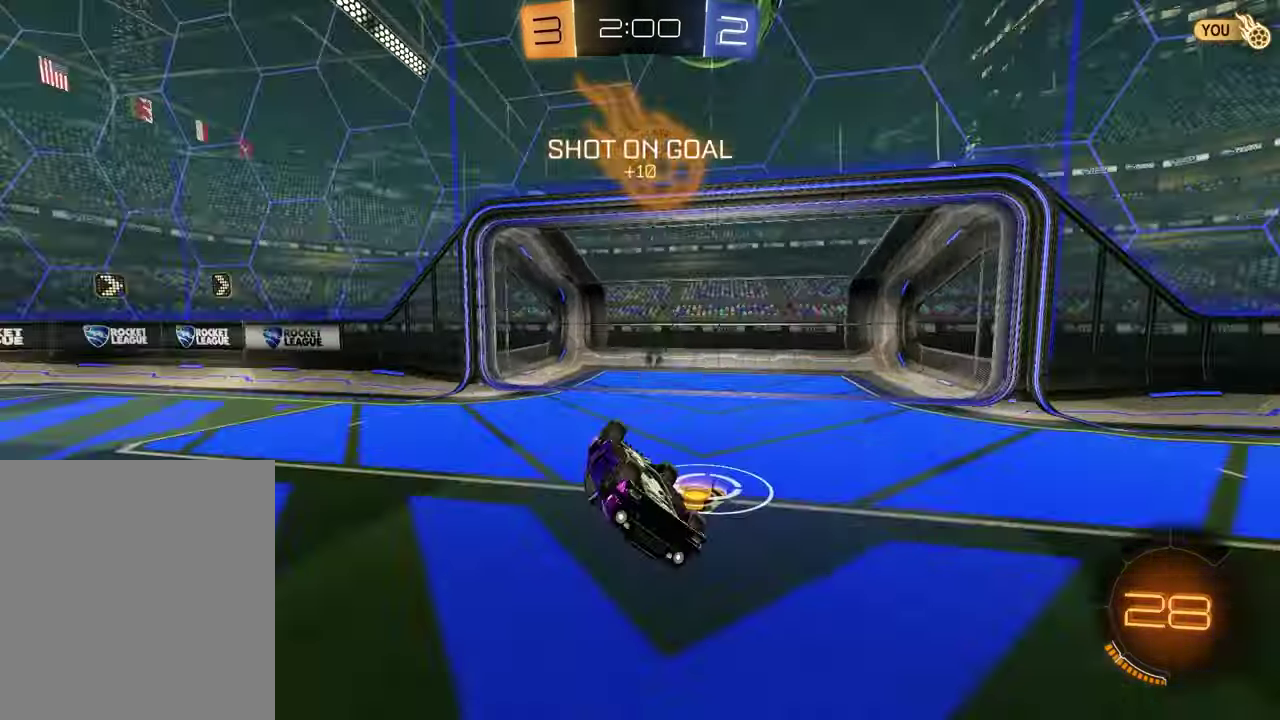
{"dt_ms": 800, "buttons": ["R2"], "left_stick": "up-right", "right_stick": "center", "events": [[50, "TRIANGLE", "up"], [183, "left_stick", "center"], [200, "TRIANGLE", "down"], [283, "TRIANGLE", "up"], [600, "left_stick", "up-right"]]}
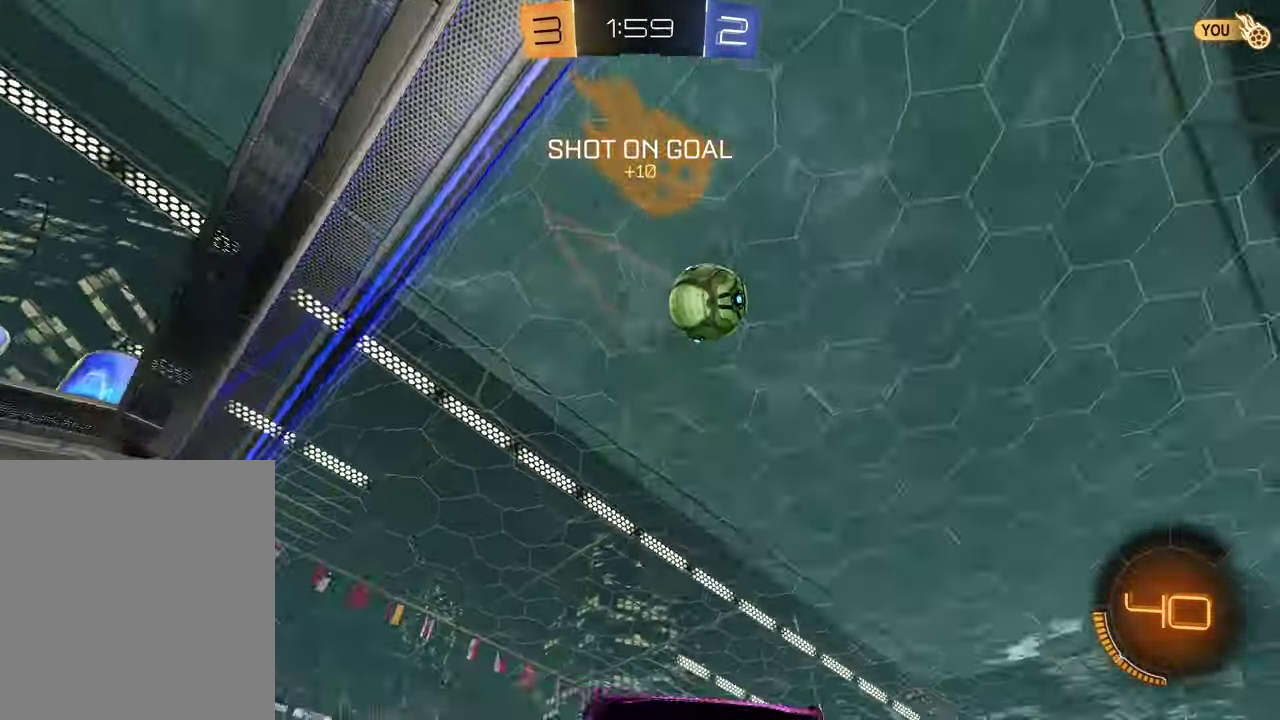
{"dt_ms": 300, "buttons": ["R2"], "left_stick": "up-right", "right_stick": "center", "events": [[117, "right_stick", "down"], [300, "right_stick", "center"]]}
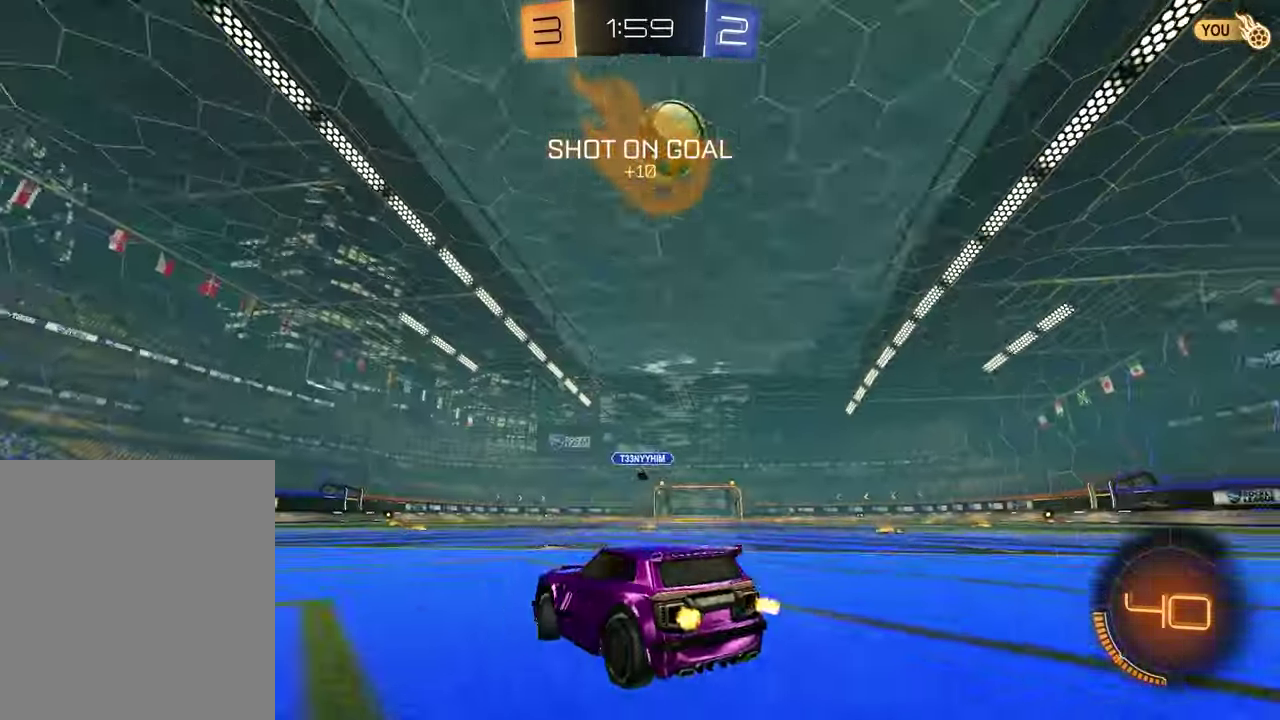
{"dt_ms": 600, "buttons": ["TRIANGLE", "R2"], "left_stick": "center", "right_stick": "center", "events": [[317, "left_stick", "center"], [567, "TRIANGLE", "down"]]}
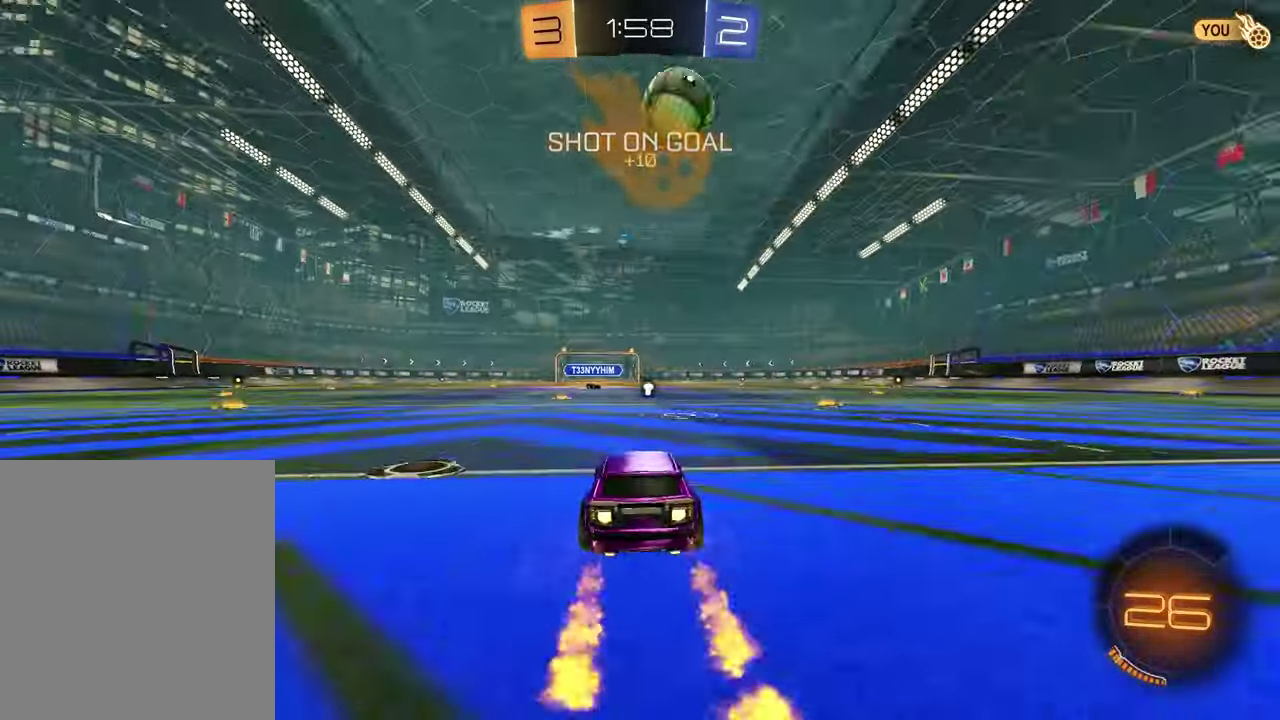
{"dt_ms": 400, "buttons": ["R2"], "left_stick": "center", "right_stick": "center", "events": [[83, "TRIANGLE", "up"]]}